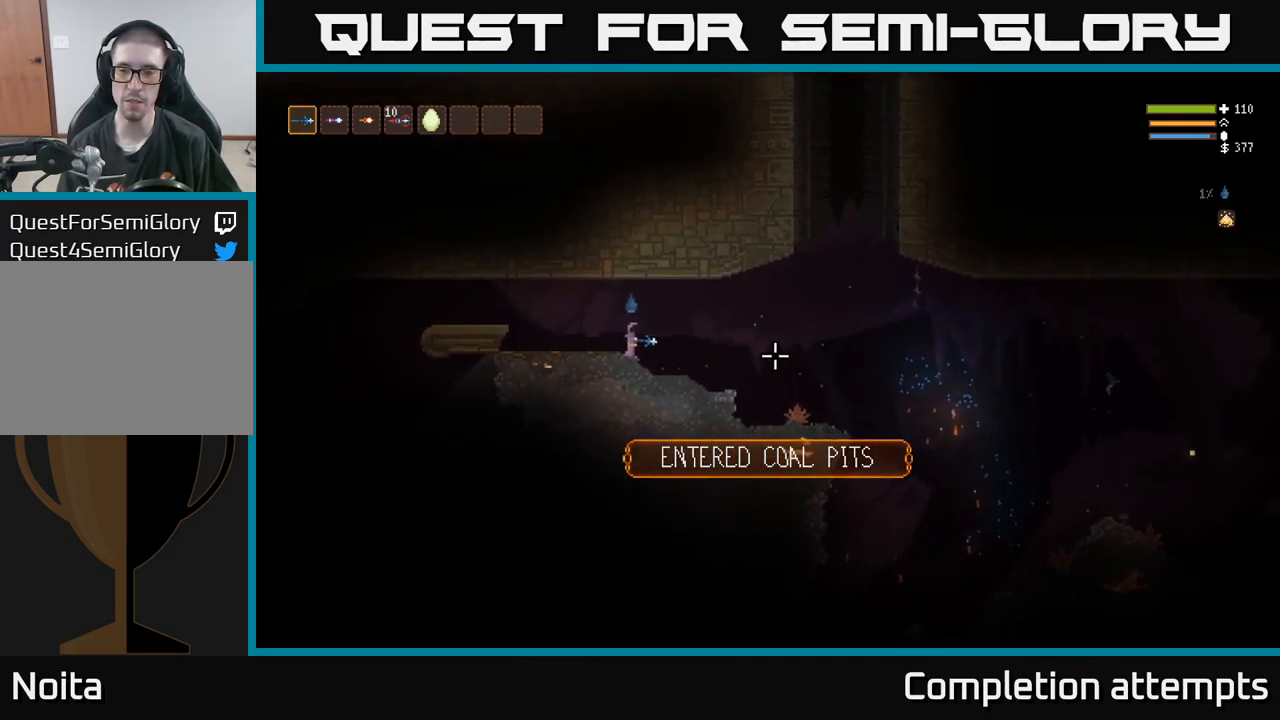
Gameplay with a controller (Xbox layout); each line is a JSON object with the inputs held at the frame after it. "events" lists button and stick changes between this image and that frame as [ms after this image, input, new state], when the widget could be followed in between. Not read: R3.
{"buttons": [], "left_stick": "left", "right_stick": "left", "events": [[150, "L2", "down"], [183, "right_stick", "left"], [267, "L2", "up"]]}
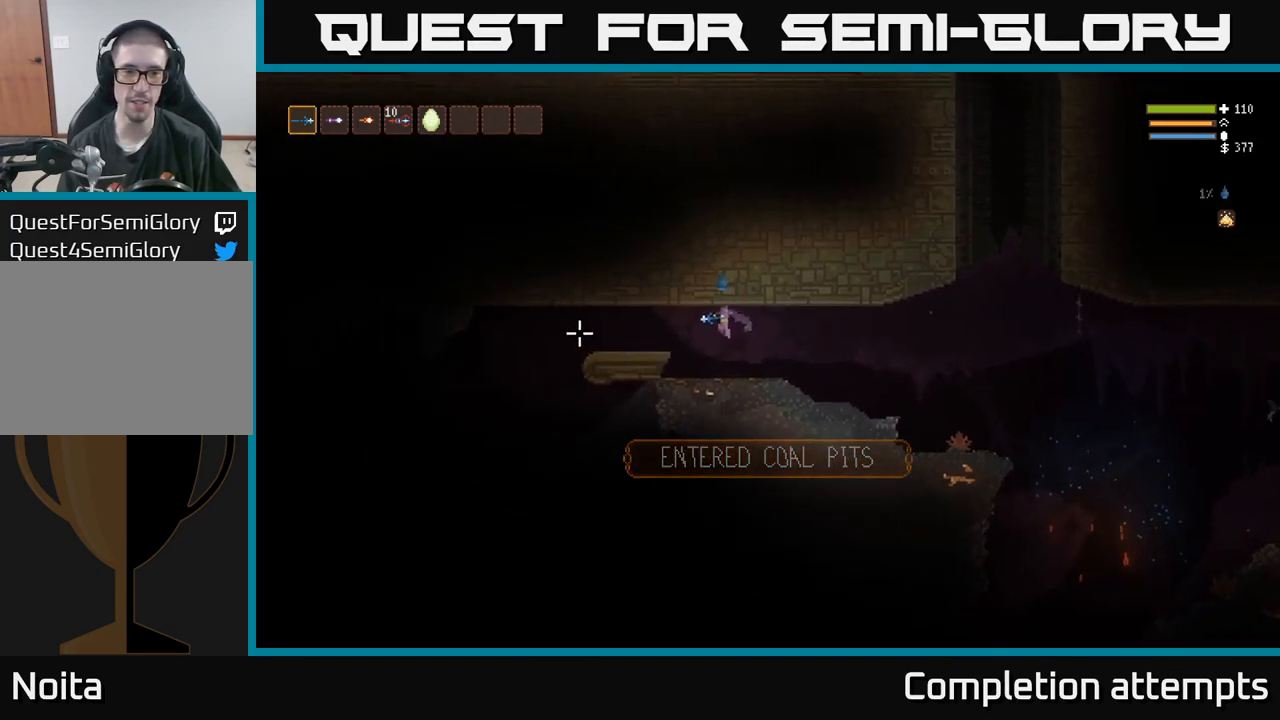
{"buttons": [], "left_stick": "left", "right_stick": "down", "events": [[117, "L2", "down"], [217, "L2", "up"], [450, "right_stick", "down"]]}
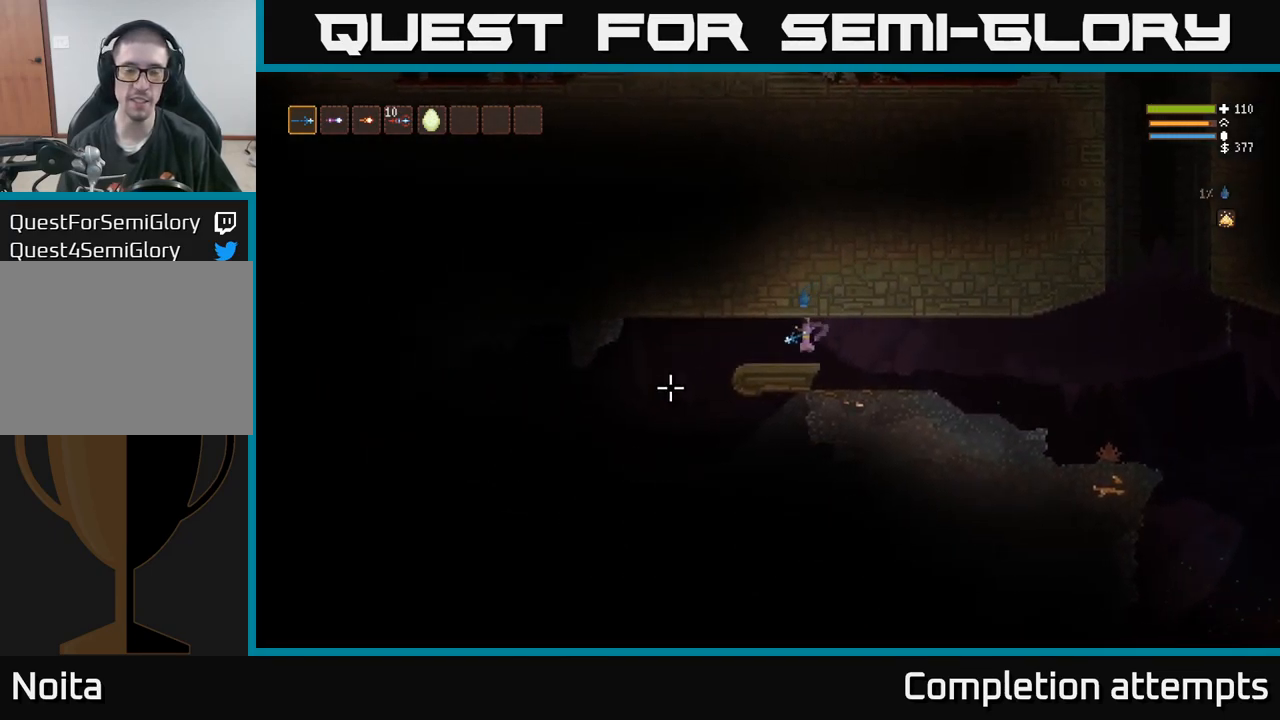
{"buttons": [], "left_stick": "left", "right_stick": "down", "events": []}
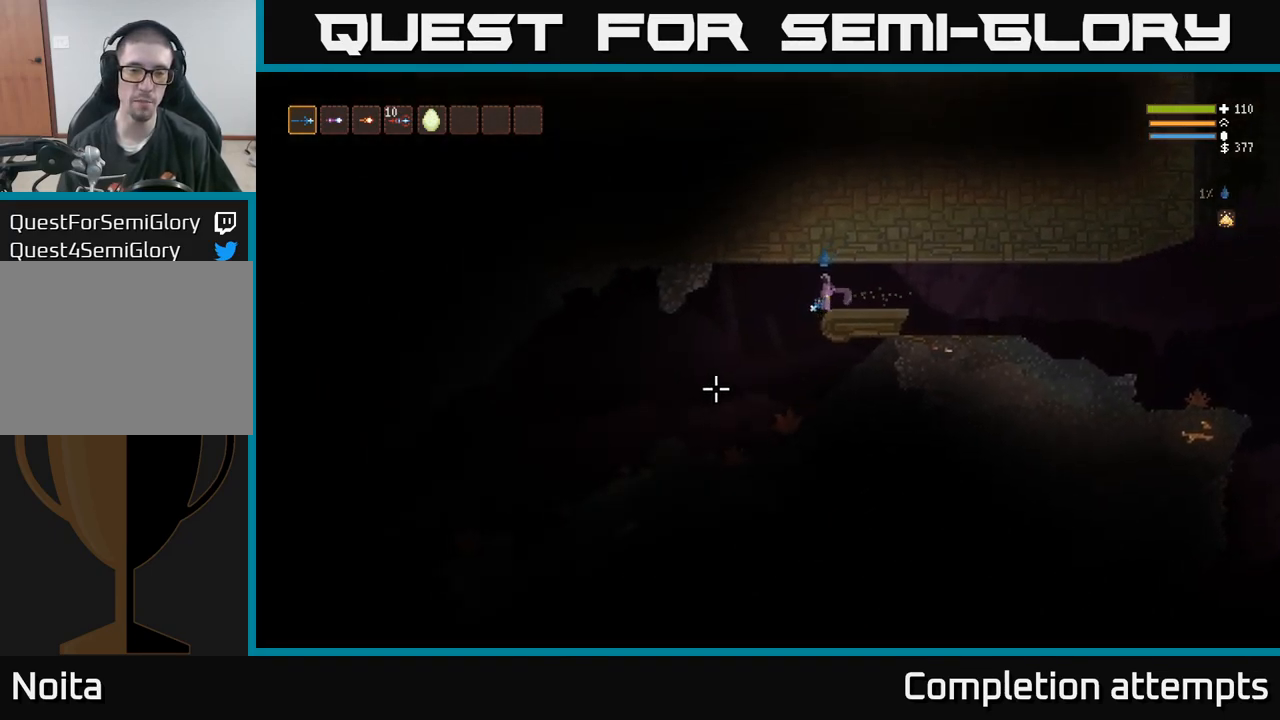
{"buttons": [], "left_stick": "left", "right_stick": "down", "events": [[67, "left_stick", "center"], [300, "left_stick", "left"]]}
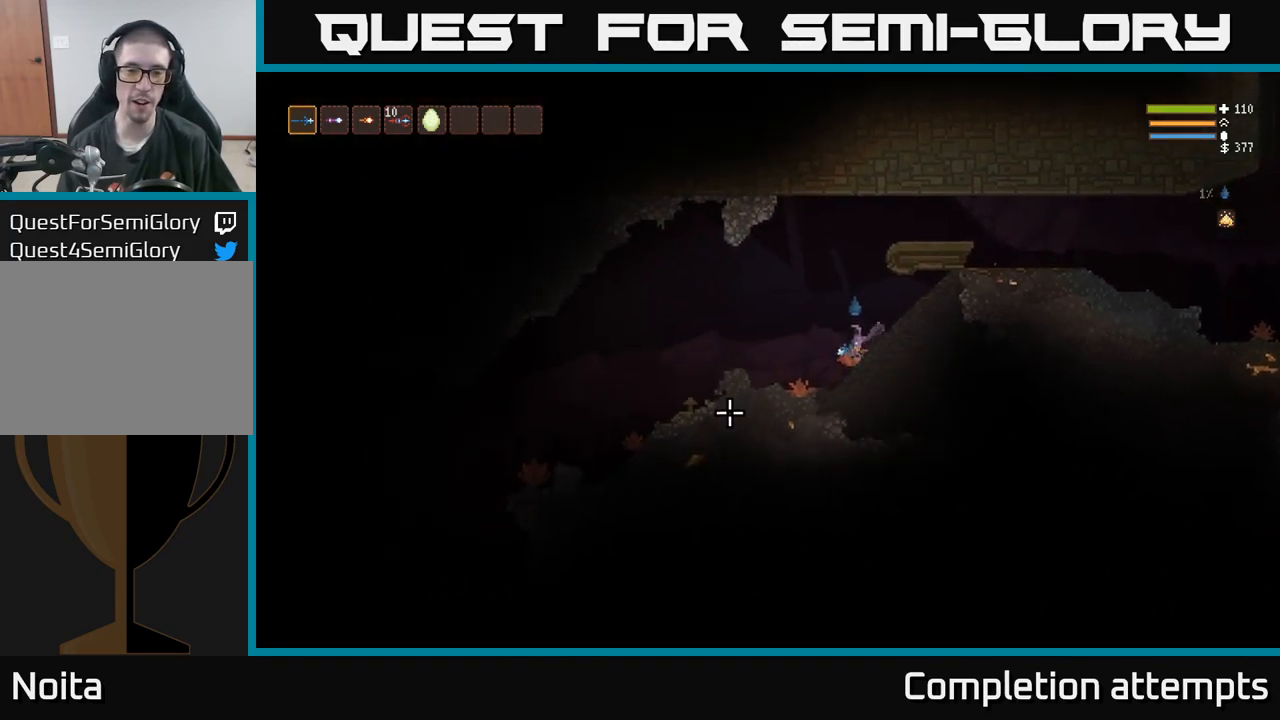
{"buttons": [], "left_stick": "left", "right_stick": "down", "events": [[150, "L2", "down"], [250, "L2", "up"]]}
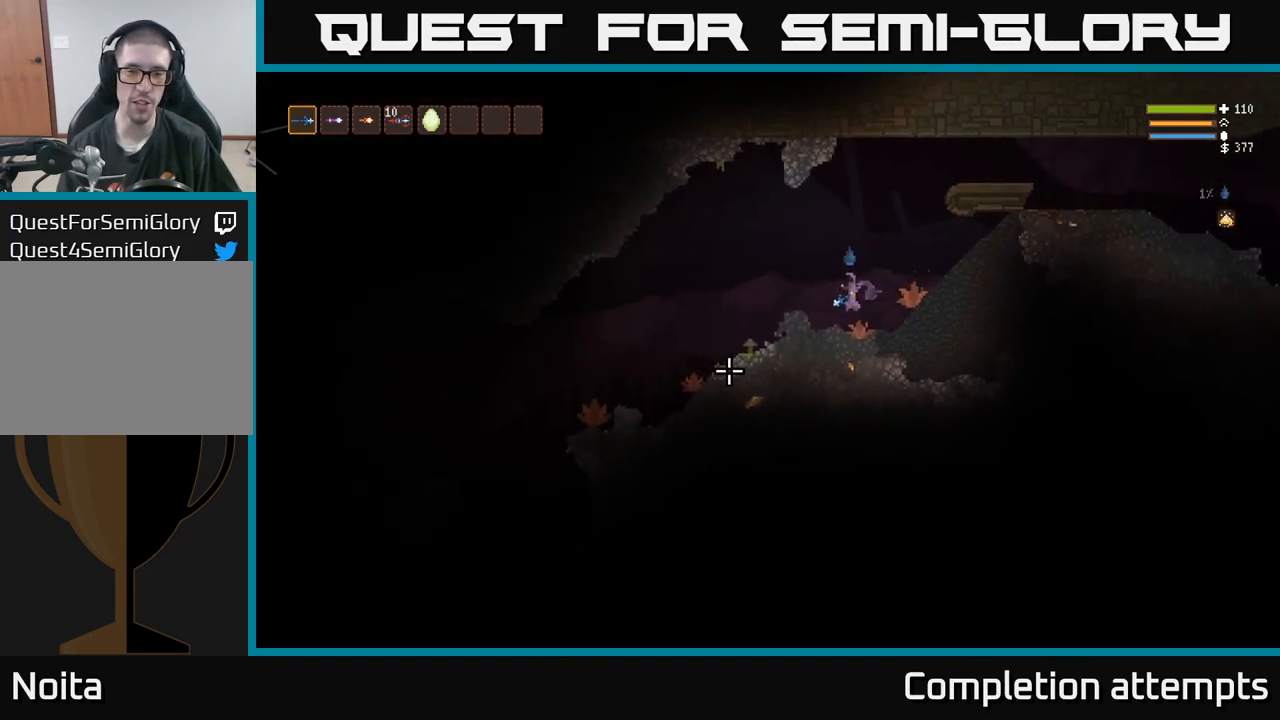
{"buttons": [], "left_stick": "center", "right_stick": "down", "events": [[17, "L2", "down"], [167, "L2", "up"], [417, "left_stick", "center"]]}
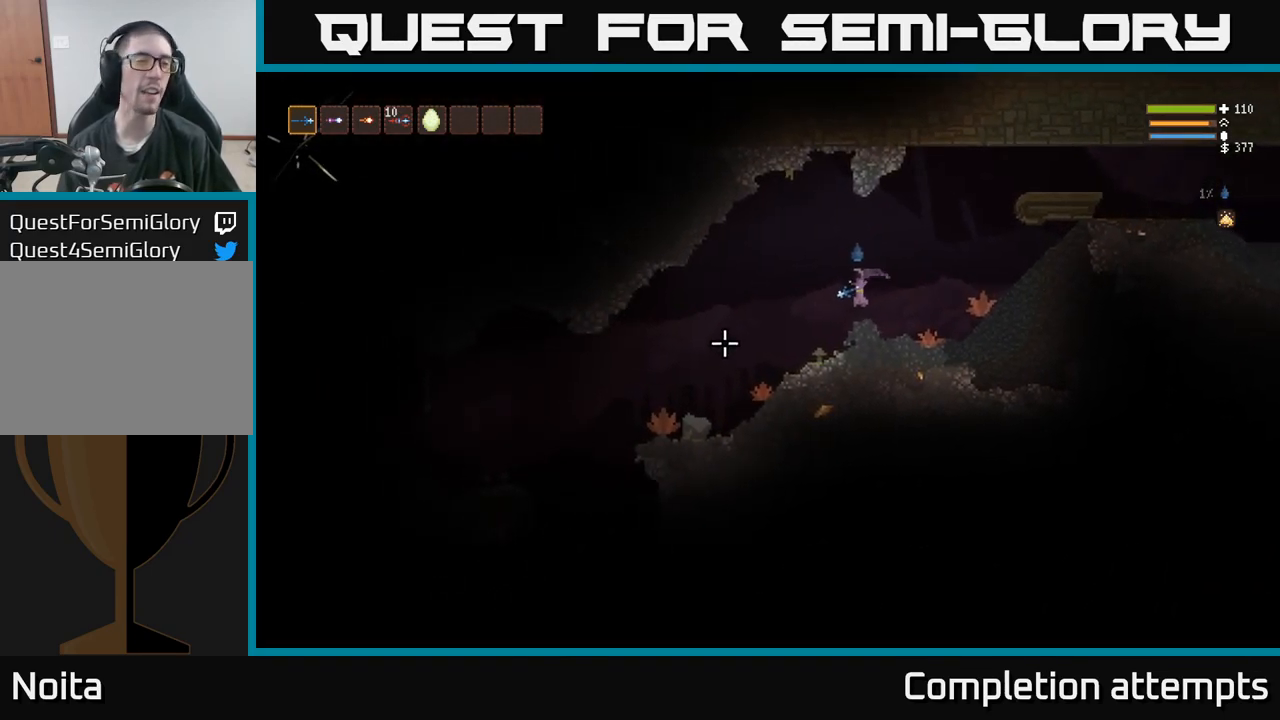
{"buttons": [], "left_stick": "center", "right_stick": "down", "events": []}
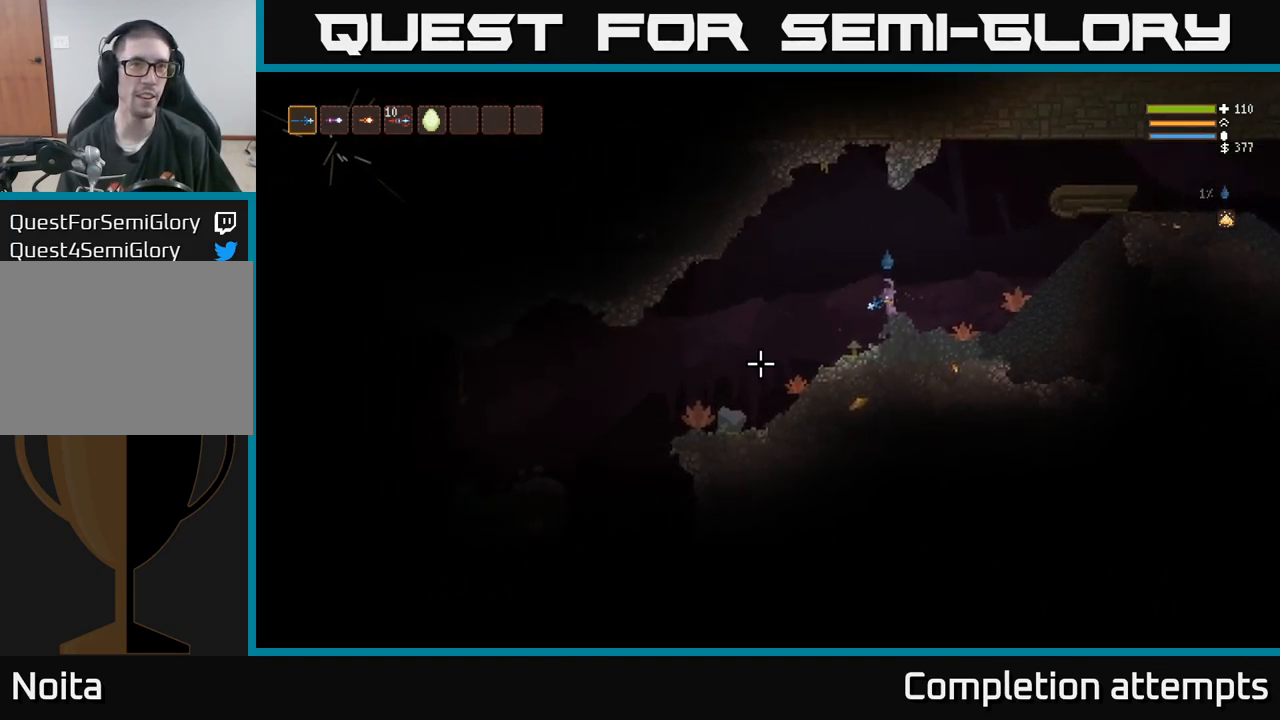
{"buttons": [], "left_stick": "left", "right_stick": "left", "events": [[17, "left_stick", "left"], [200, "right_stick", "left"]]}
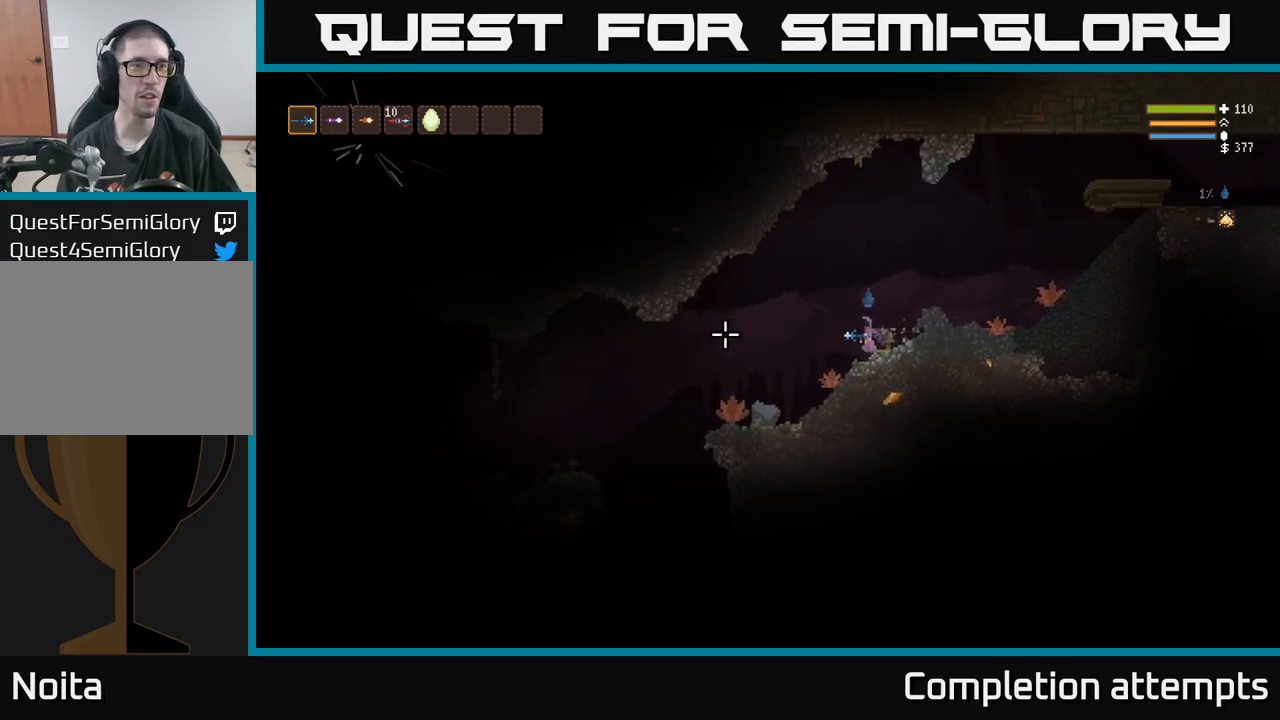
{"buttons": [], "left_stick": "left", "right_stick": "left", "events": [[134, "L2", "down"], [267, "L2", "up"]]}
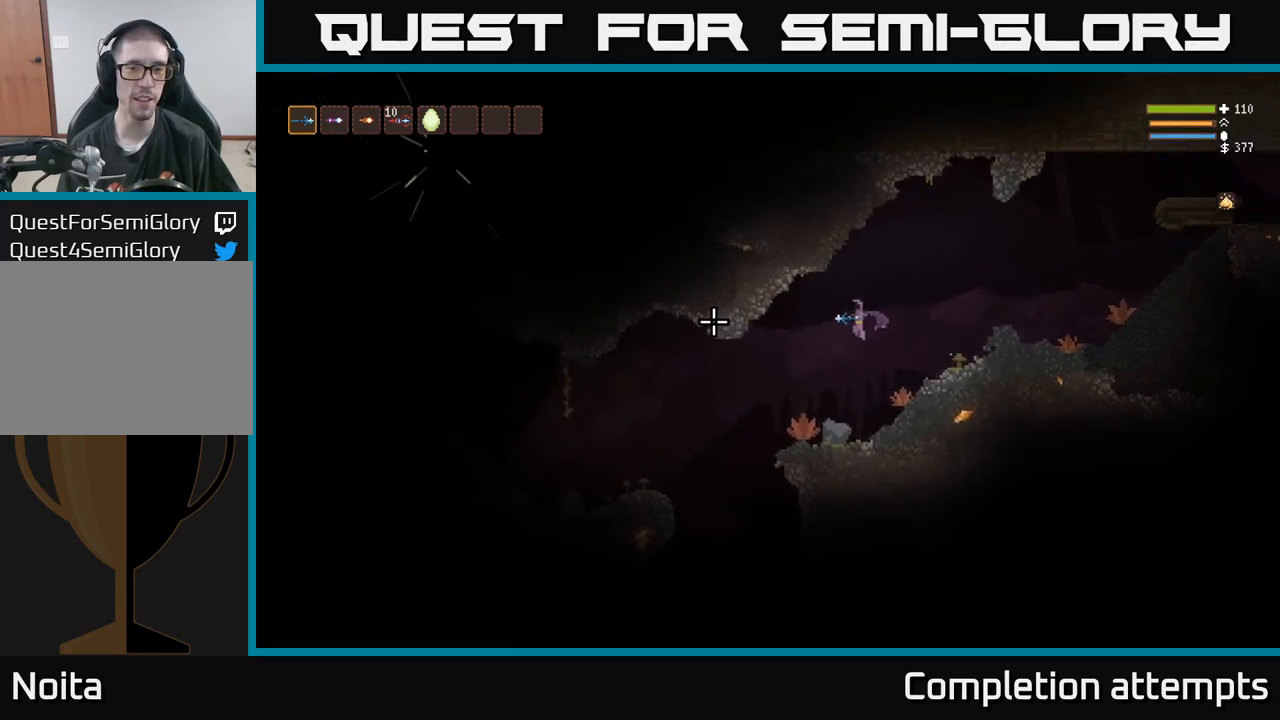
{"buttons": [], "left_stick": "left", "right_stick": "left", "events": [[184, "right_stick", "down"], [317, "right_stick", "left"]]}
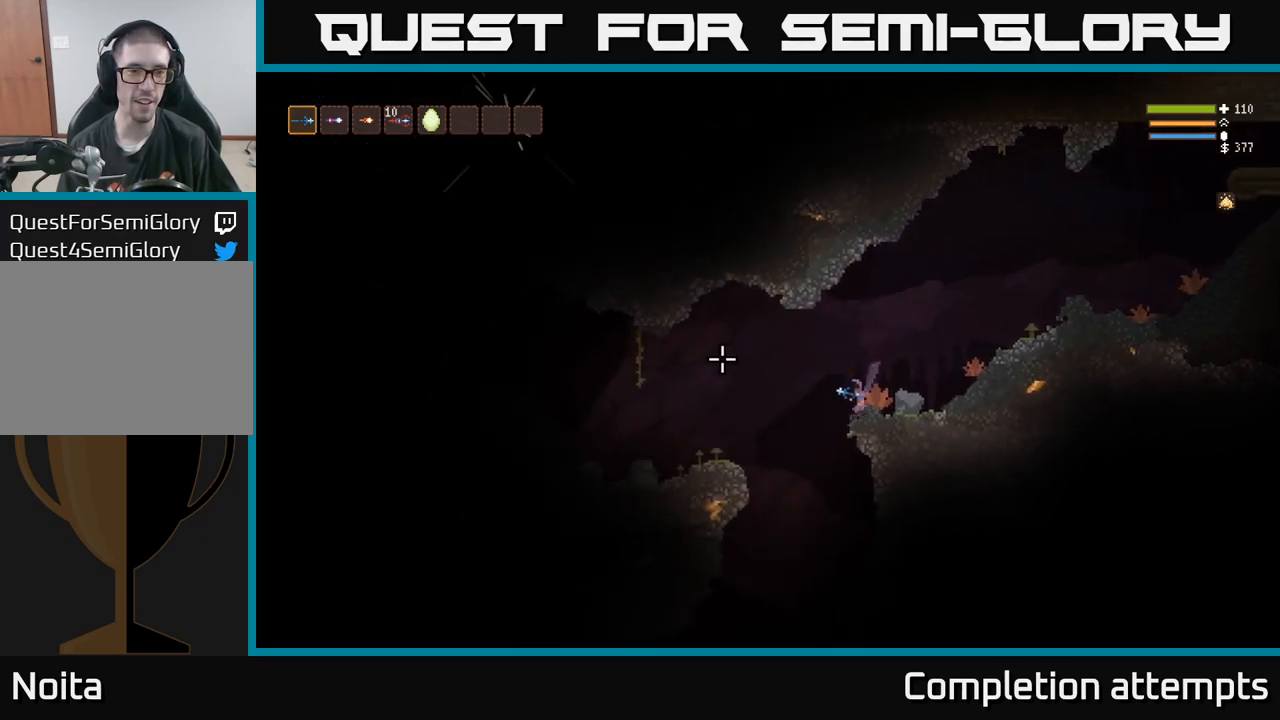
{"buttons": [], "left_stick": "left", "right_stick": "left", "events": [[167, "L2", "down"], [284, "L2", "up"]]}
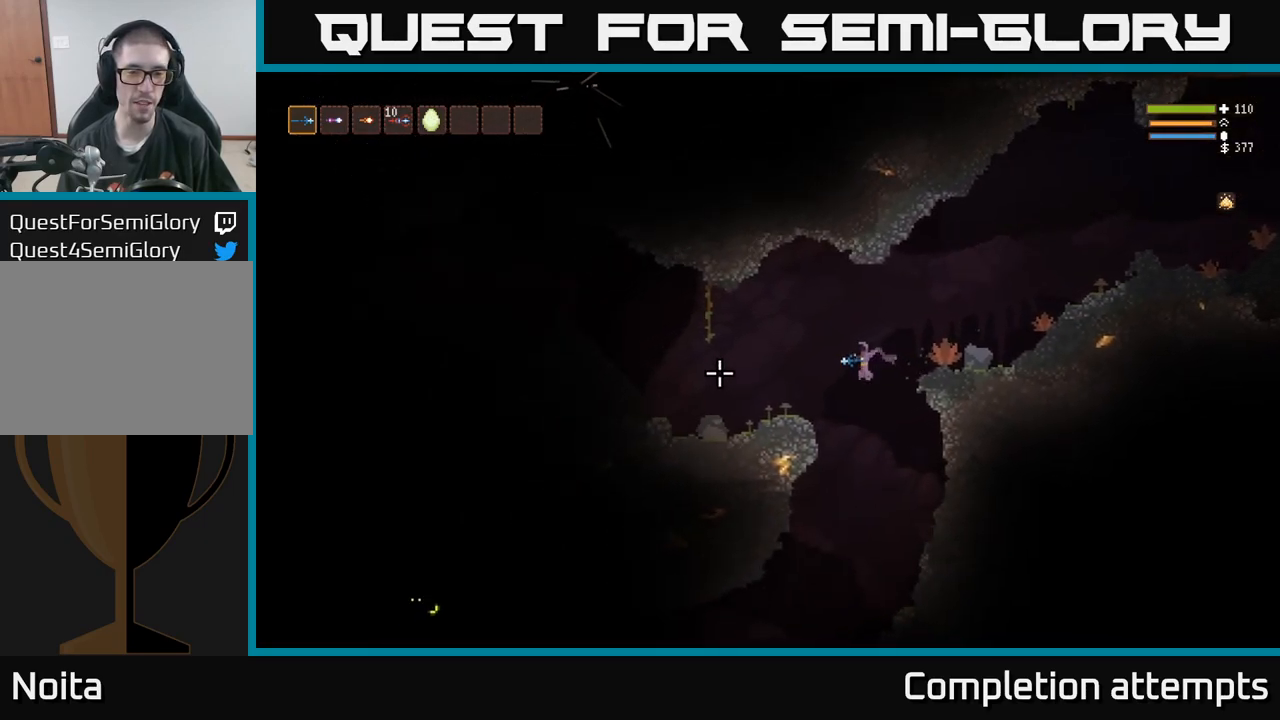
{"buttons": [], "left_stick": "left", "right_stick": "up", "events": [[17, "L2", "down"], [134, "L2", "up"], [434, "right_stick", "up"]]}
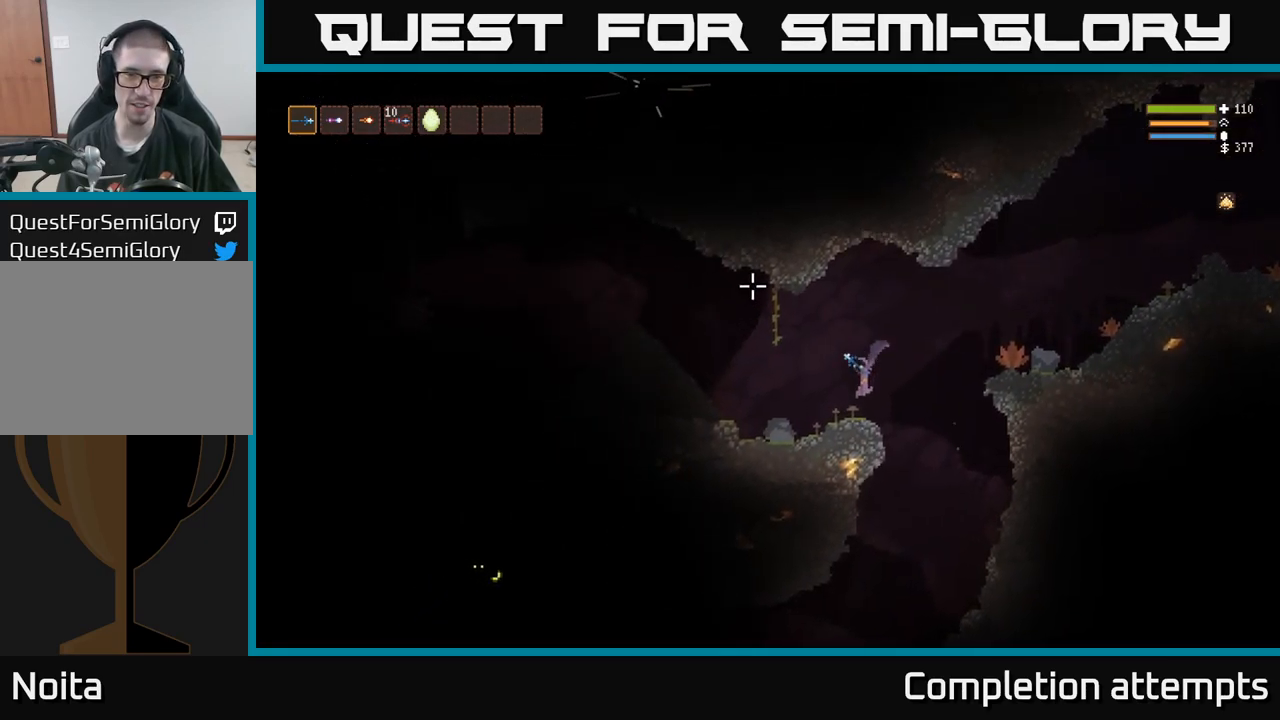
{"buttons": [], "left_stick": "left", "right_stick": "up", "events": [[267, "L2", "down"], [484, "L2", "up"]]}
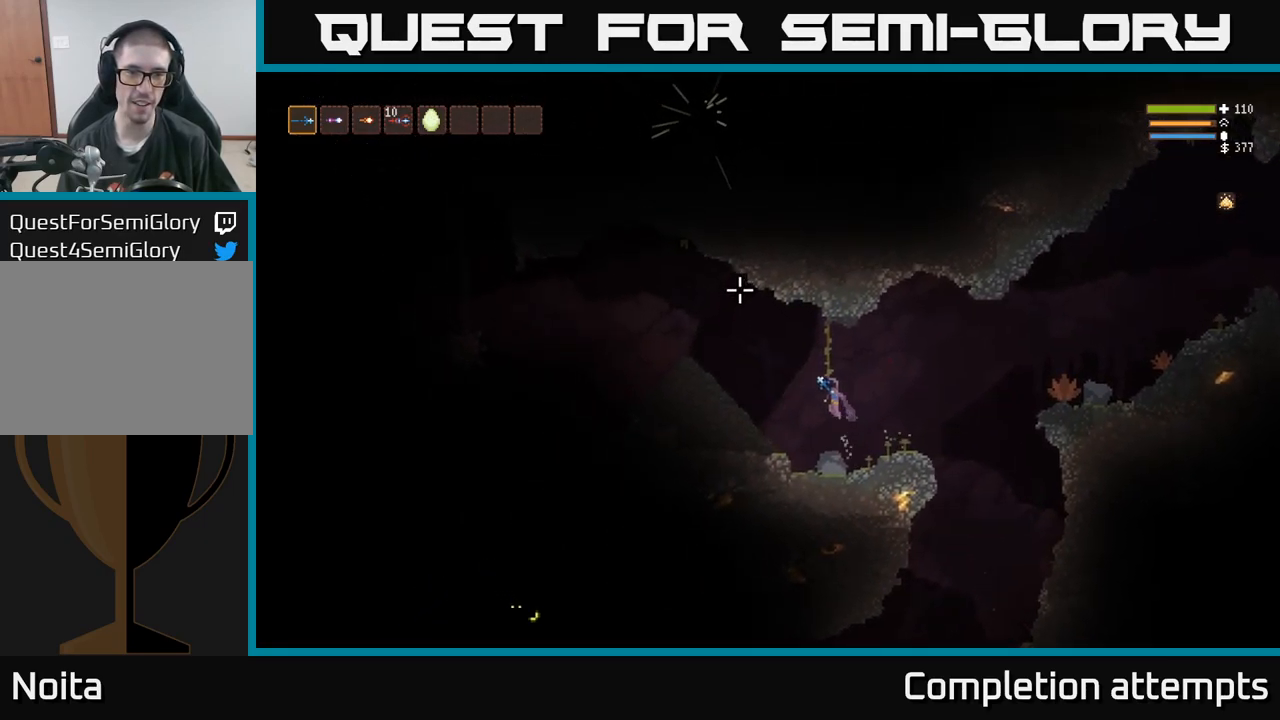
{"buttons": [], "left_stick": "left", "right_stick": "up", "events": [[184, "L2", "down"], [350, "L2", "up"]]}
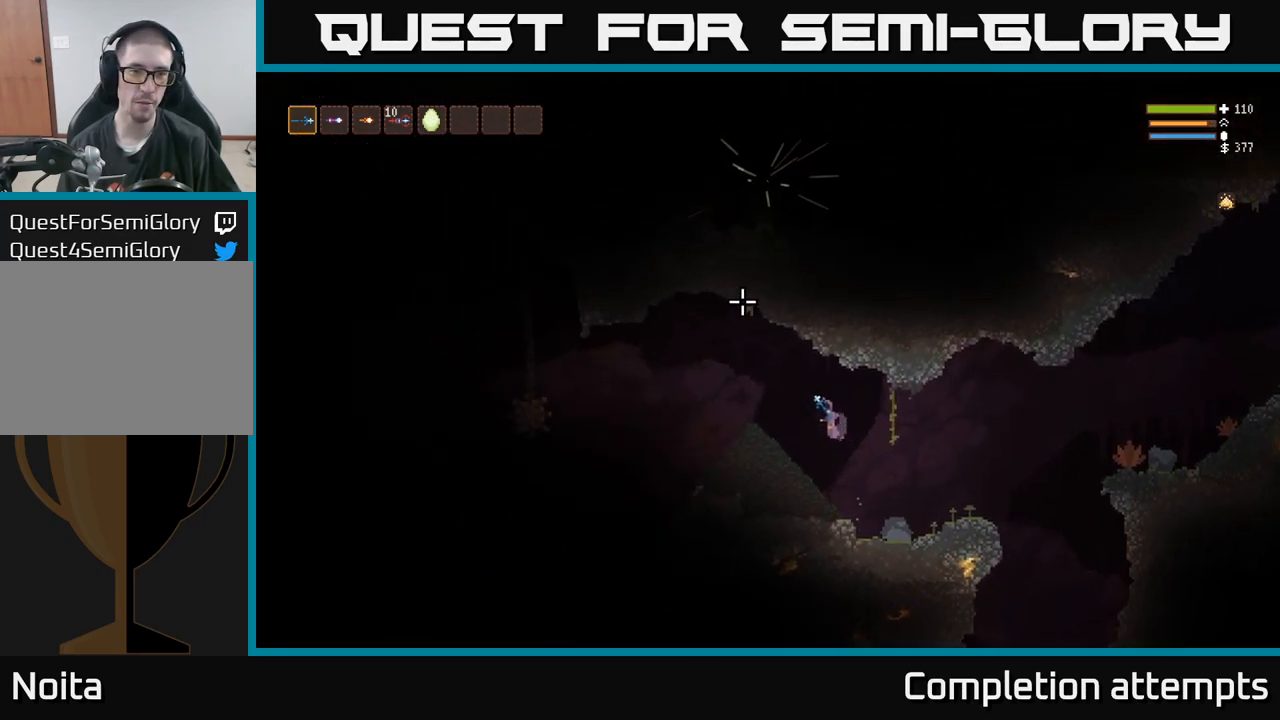
{"buttons": [], "left_stick": "center", "right_stick": "down", "events": [[117, "right_stick", "up-right"], [417, "left_stick", "center"], [417, "right_stick", "left"], [467, "right_stick", "down"]]}
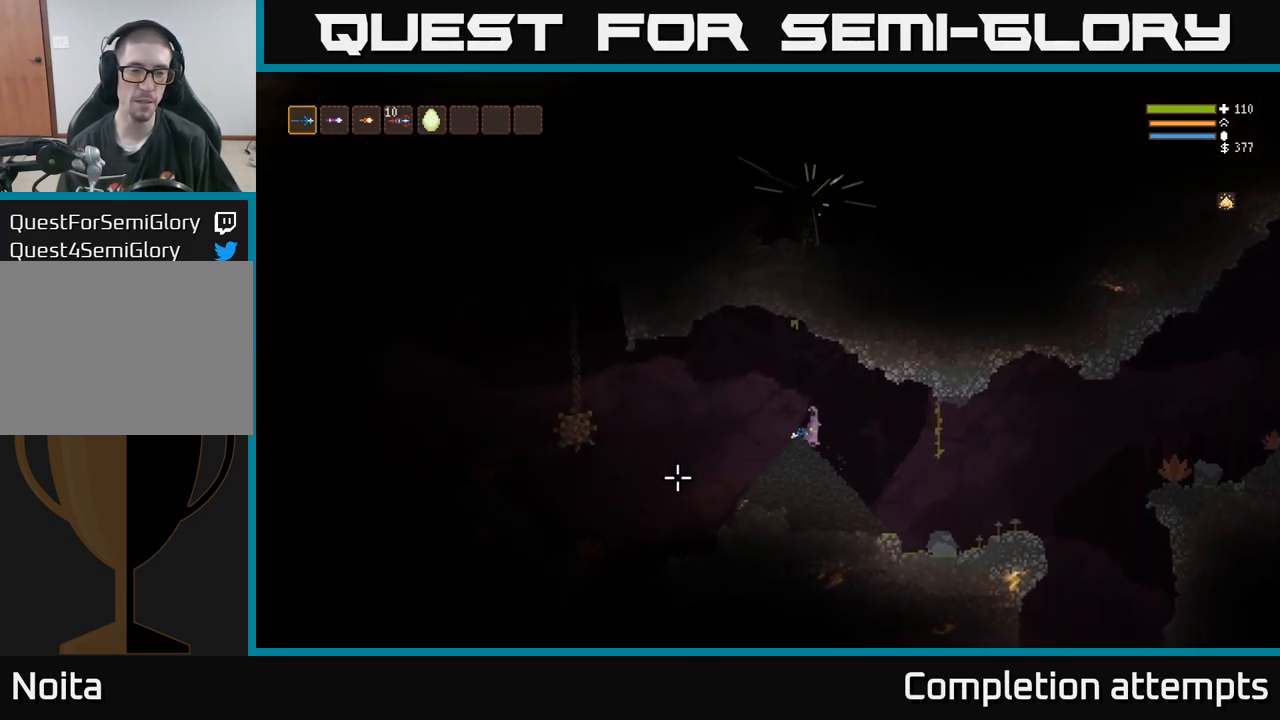
{"buttons": [], "left_stick": "center", "right_stick": "left", "events": [[167, "right_stick", "left"], [184, "left_stick", "left"], [350, "left_stick", "center"]]}
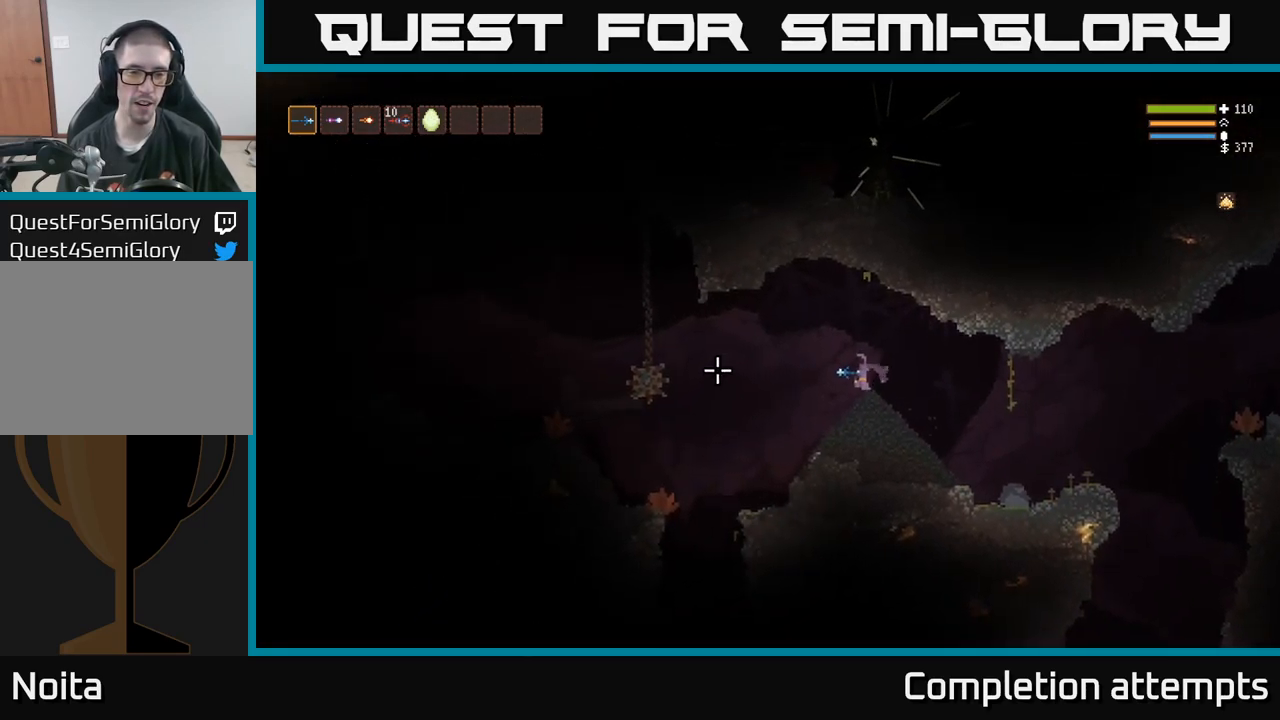
{"buttons": [], "left_stick": "center", "right_stick": "up", "events": [[184, "right_stick", "up"], [217, "R2", "down"], [317, "R2", "up"], [350, "left_stick", "left"], [434, "left_stick", "center"]]}
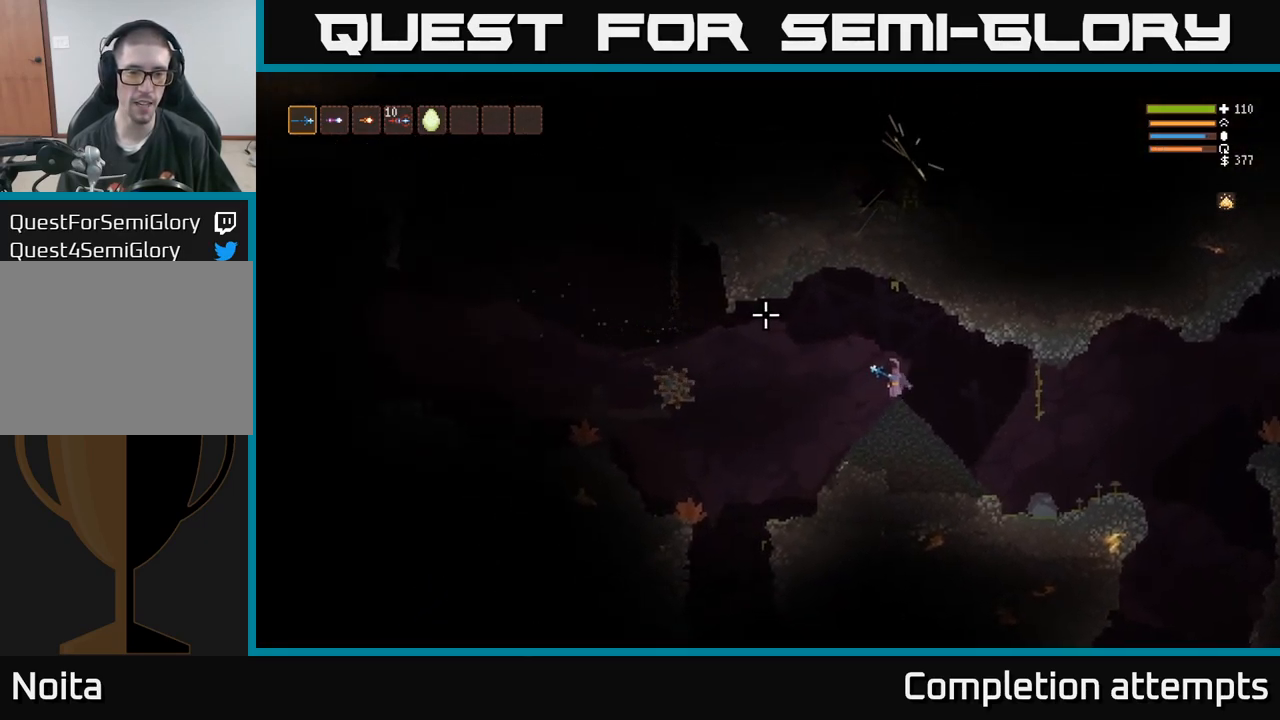
{"buttons": [], "left_stick": "center", "right_stick": "up", "events": []}
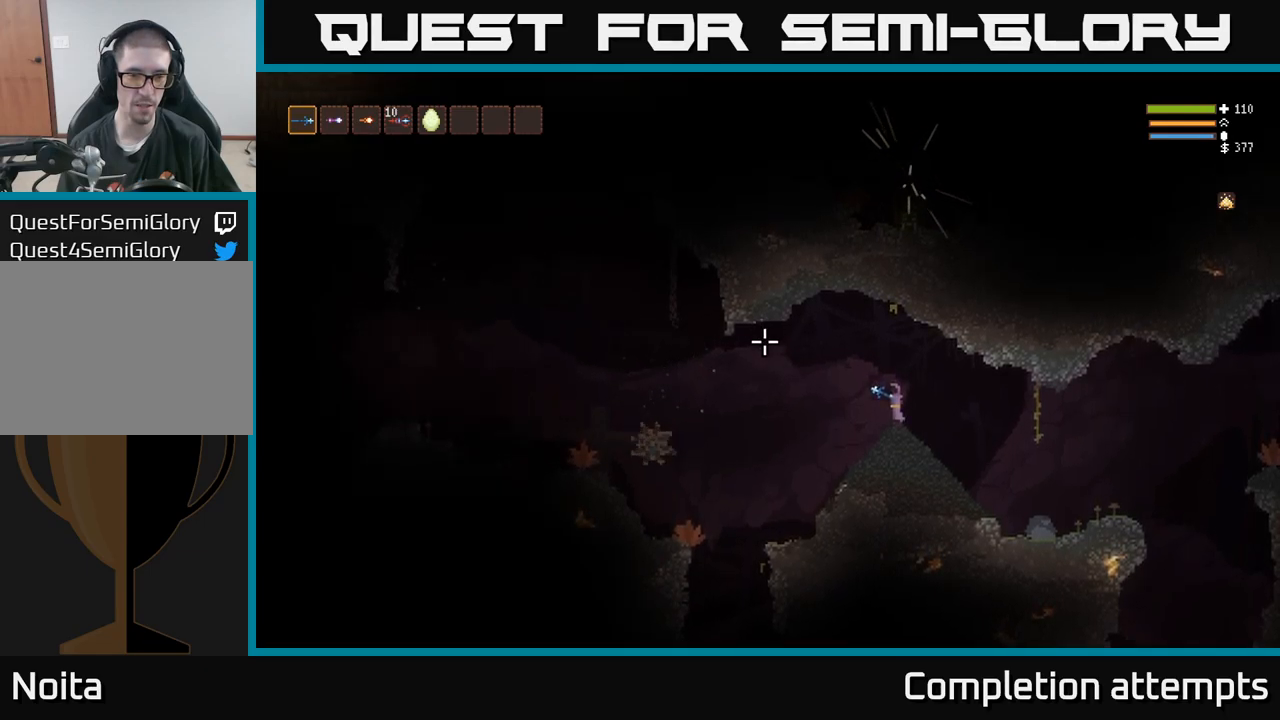
{"buttons": [], "left_stick": "center", "right_stick": "up", "events": []}
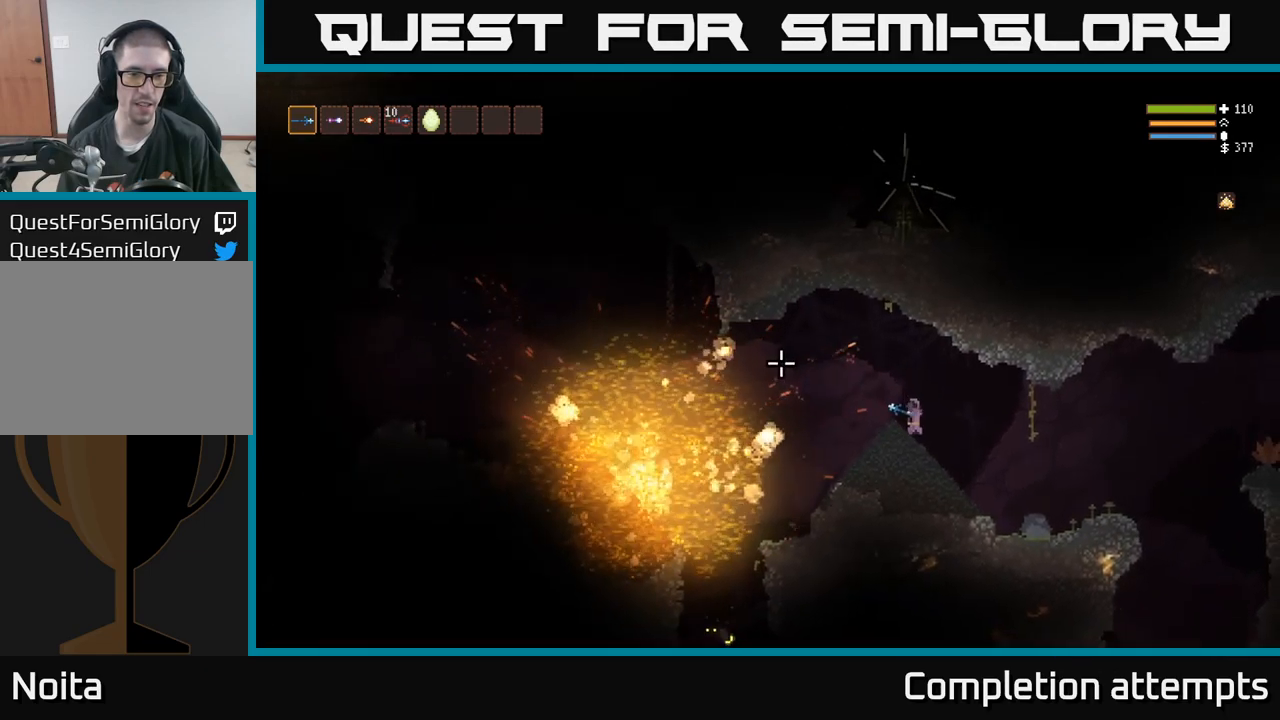
{"buttons": [], "left_stick": "right", "right_stick": "left", "events": [[33, "left_stick", "right"], [167, "right_stick", "left"]]}
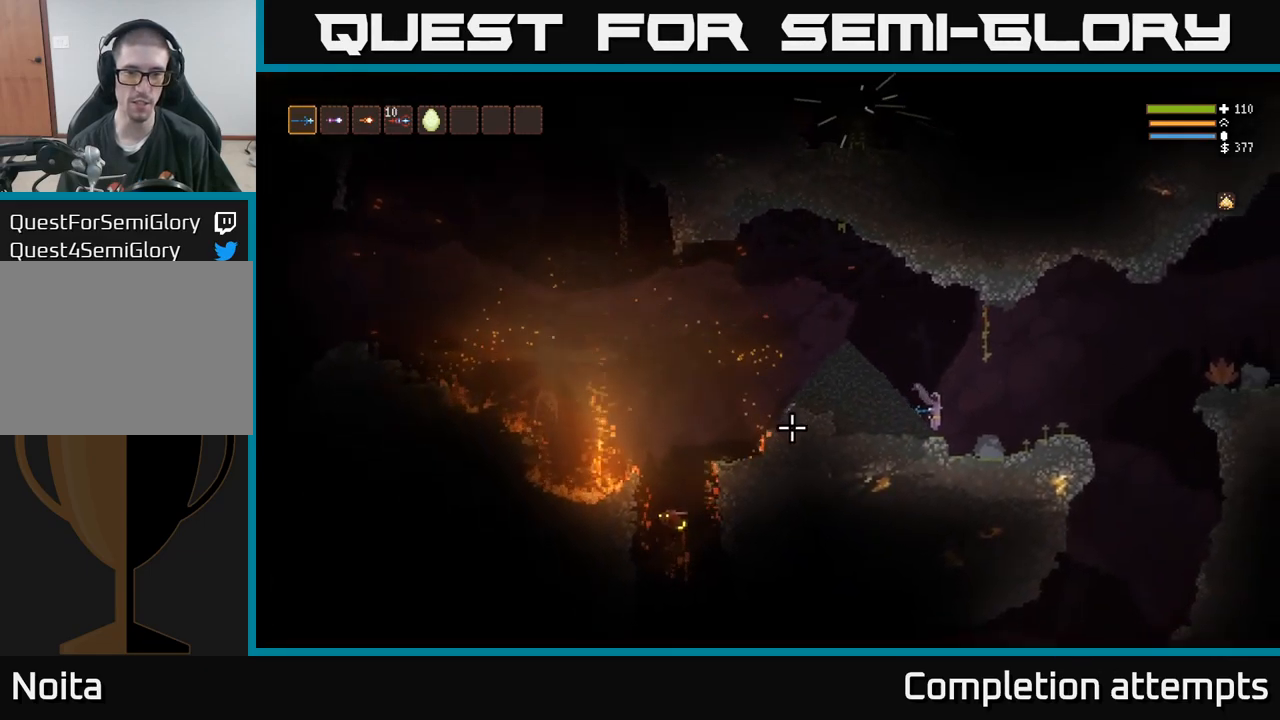
{"buttons": ["L2"], "left_stick": "left", "right_stick": "left", "events": [[67, "L2", "down"], [150, "left_stick", "center"], [183, "L2", "up"], [433, "L2", "down"], [483, "left_stick", "left"]]}
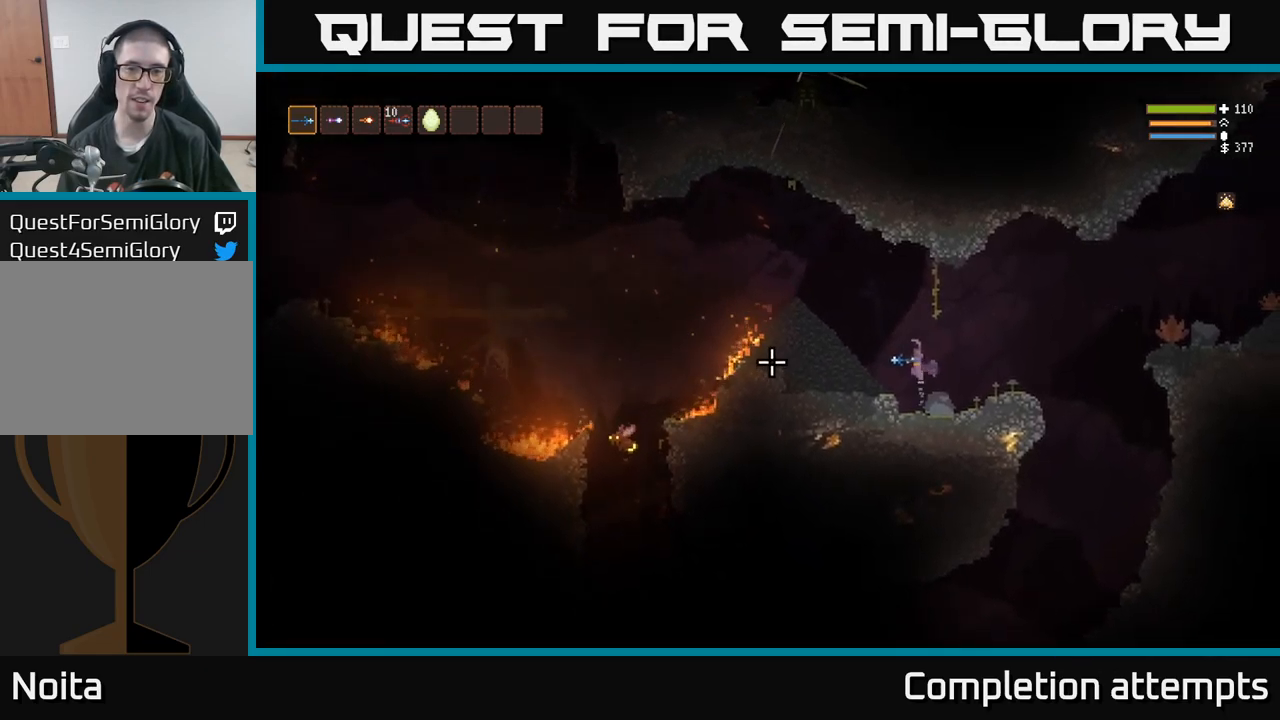
{"buttons": ["L2"], "left_stick": "left", "right_stick": "down", "events": [[333, "right_stick", "down"]]}
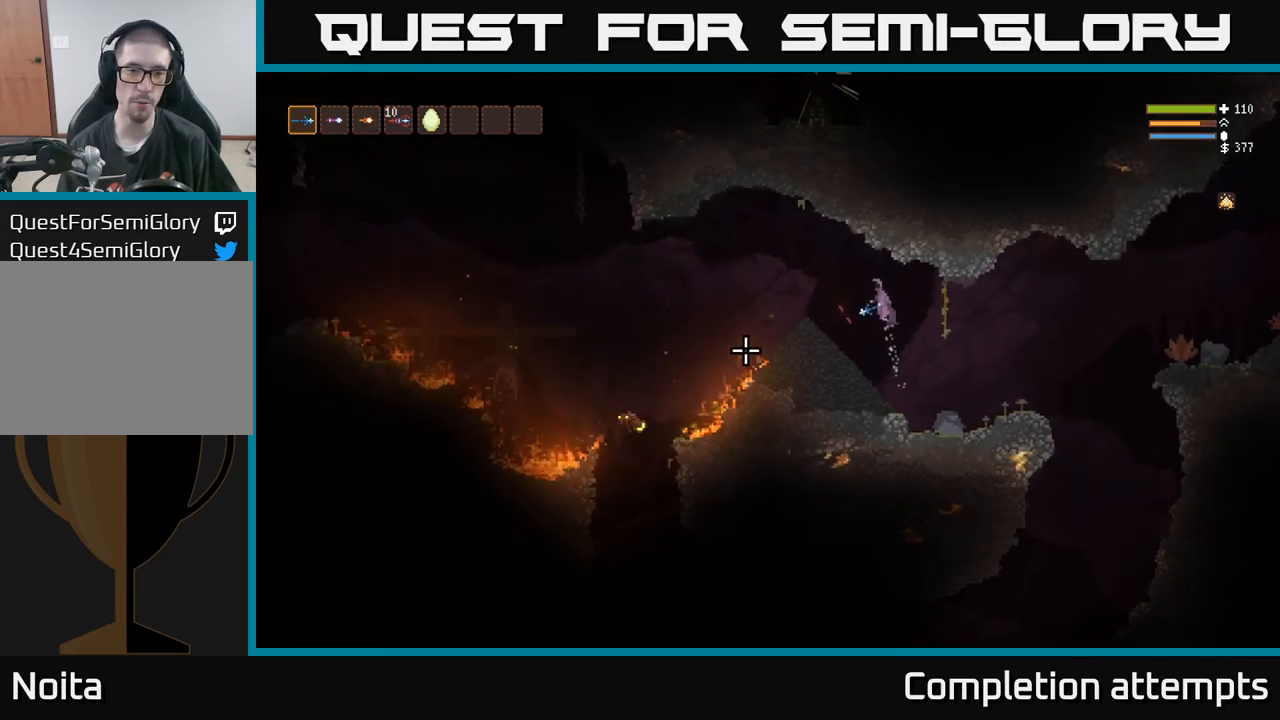
{"buttons": [], "left_stick": "right", "right_stick": "down", "events": [[200, "left_stick", "center"], [217, "L2", "up"], [217, "R2", "down"], [250, "left_stick", "right"], [317, "R2", "up"]]}
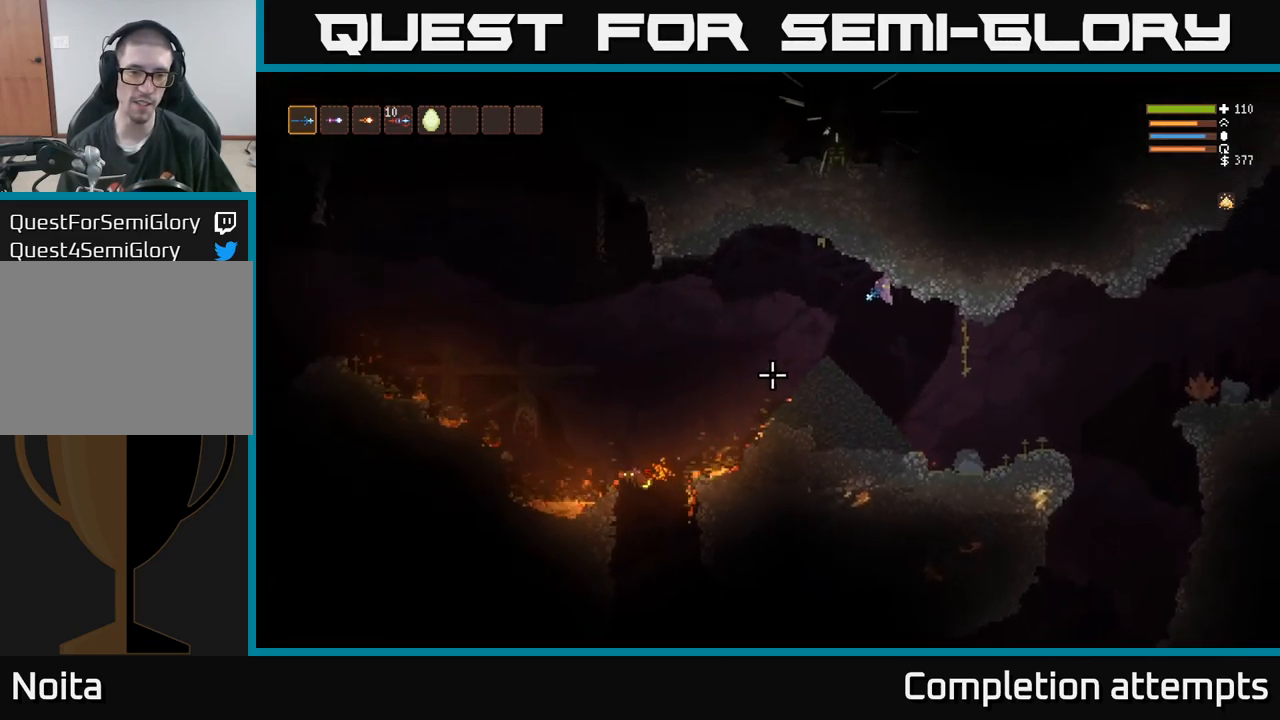
{"buttons": [], "left_stick": "center", "right_stick": "down", "events": [[167, "left_stick", "center"]]}
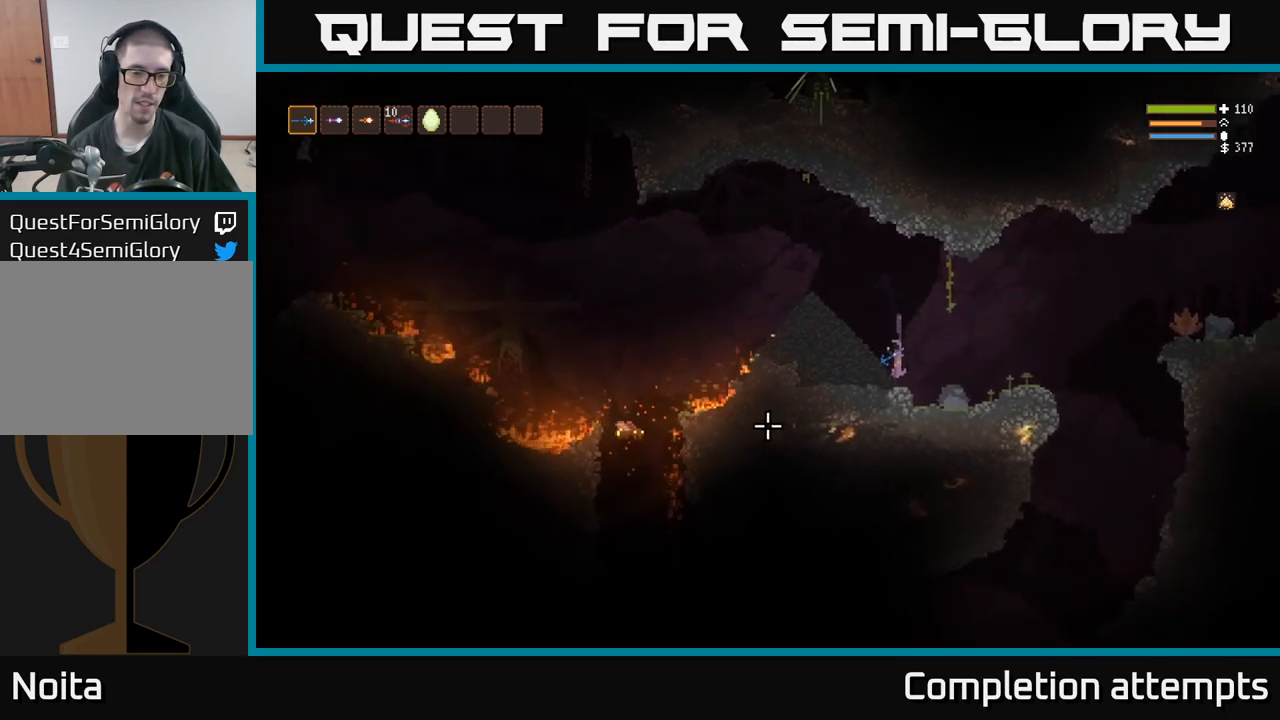
{"buttons": ["L2"], "left_stick": "left", "right_stick": "down", "events": [[133, "L2", "down"], [150, "left_stick", "left"]]}
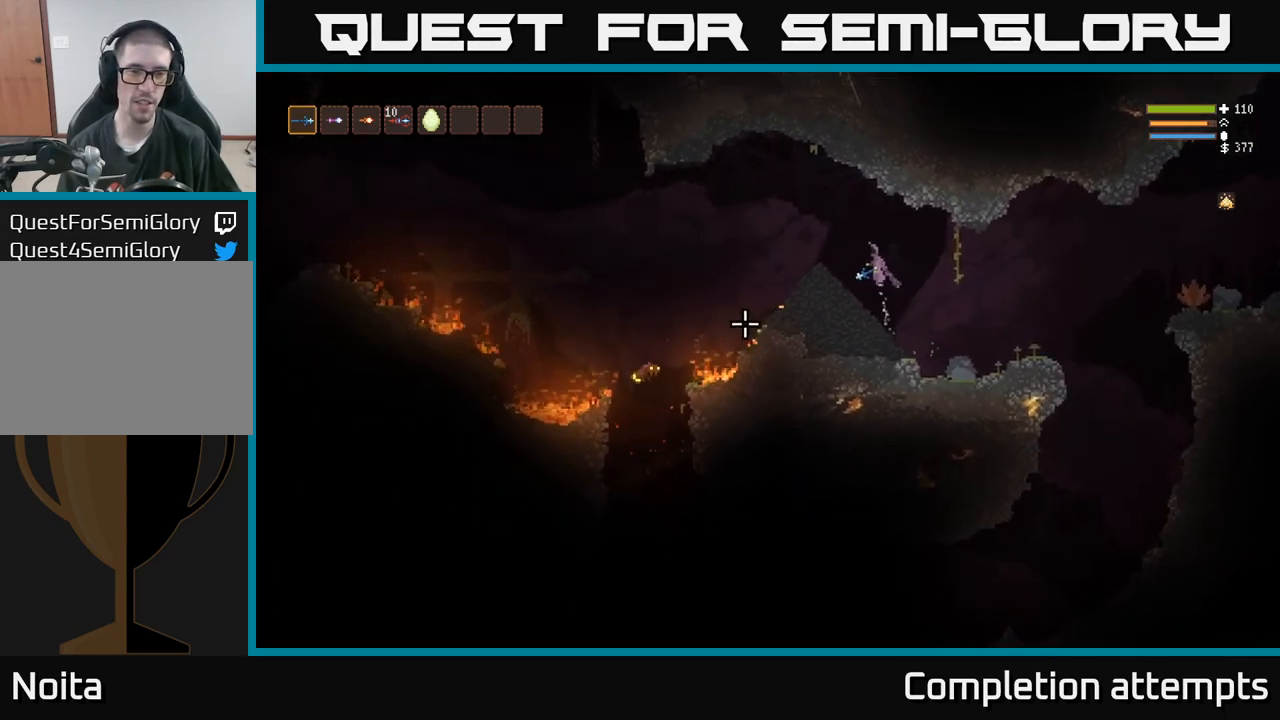
{"buttons": [], "left_stick": "right", "right_stick": "down", "events": [[283, "left_stick", "right"], [317, "R2", "down"], [333, "L2", "up"], [400, "R2", "up"]]}
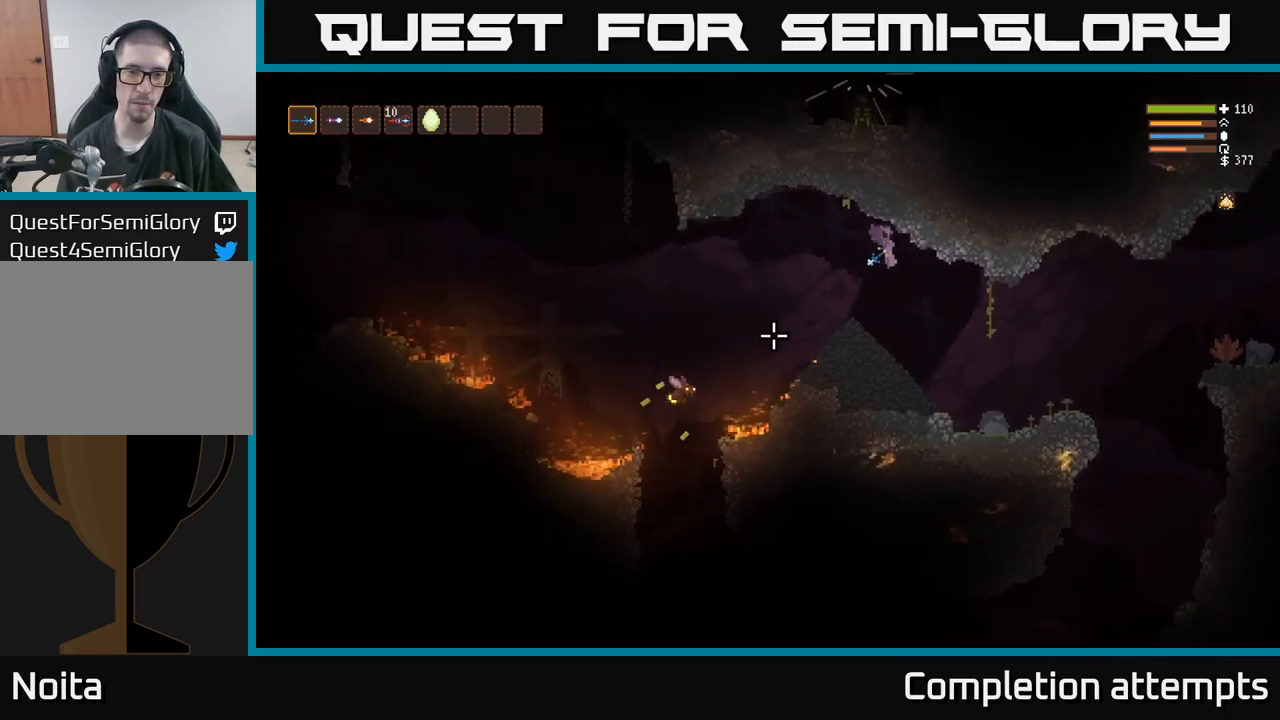
{"buttons": [], "left_stick": "center", "right_stick": "down", "events": [[133, "left_stick", "center"], [183, "left_stick", "left"], [367, "left_stick", "center"]]}
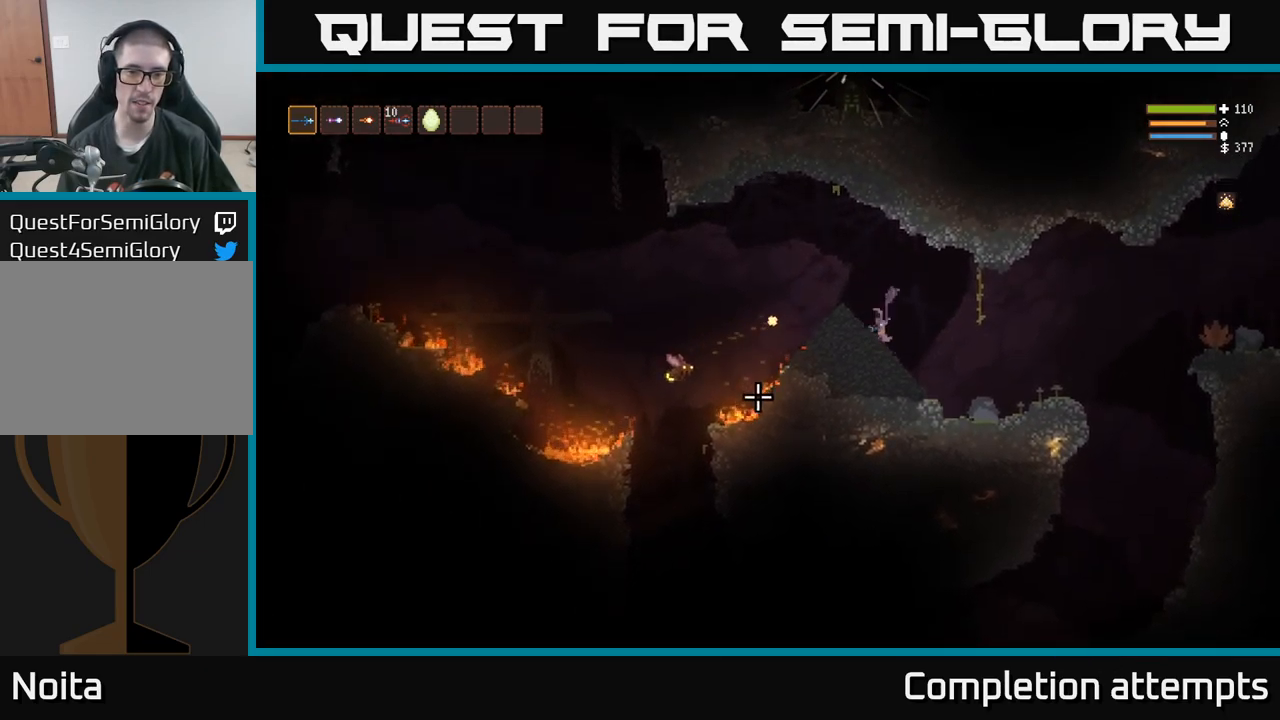
{"buttons": [], "left_stick": "center", "right_stick": "down", "events": []}